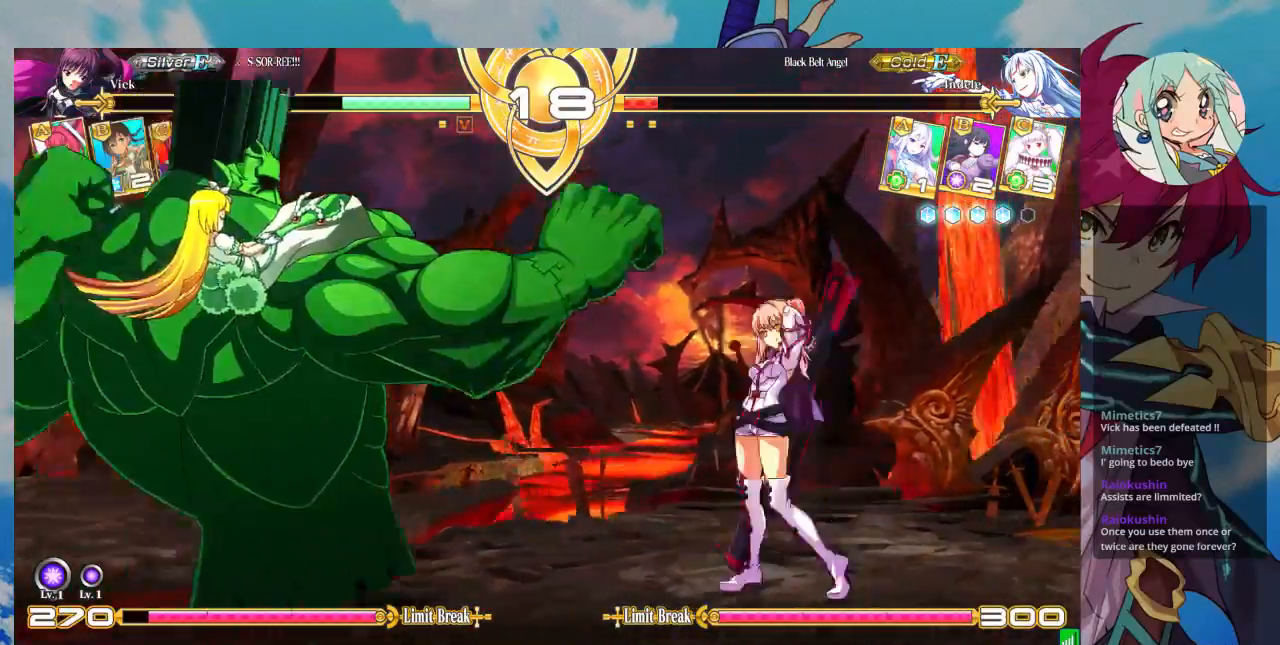
Gameplay with a controller (arcade stick); each line is a JSON object with the inputs held at the frame after it (dt_ms = milliseconds from this image to that frame). "events" lists button and stick changes between this image and that frame as [ms after this image, input, new state], when the widget could be followed in between. Not read: L3 R3.
{"dt_ms": 500, "buttons": [], "left_stick": "right"}
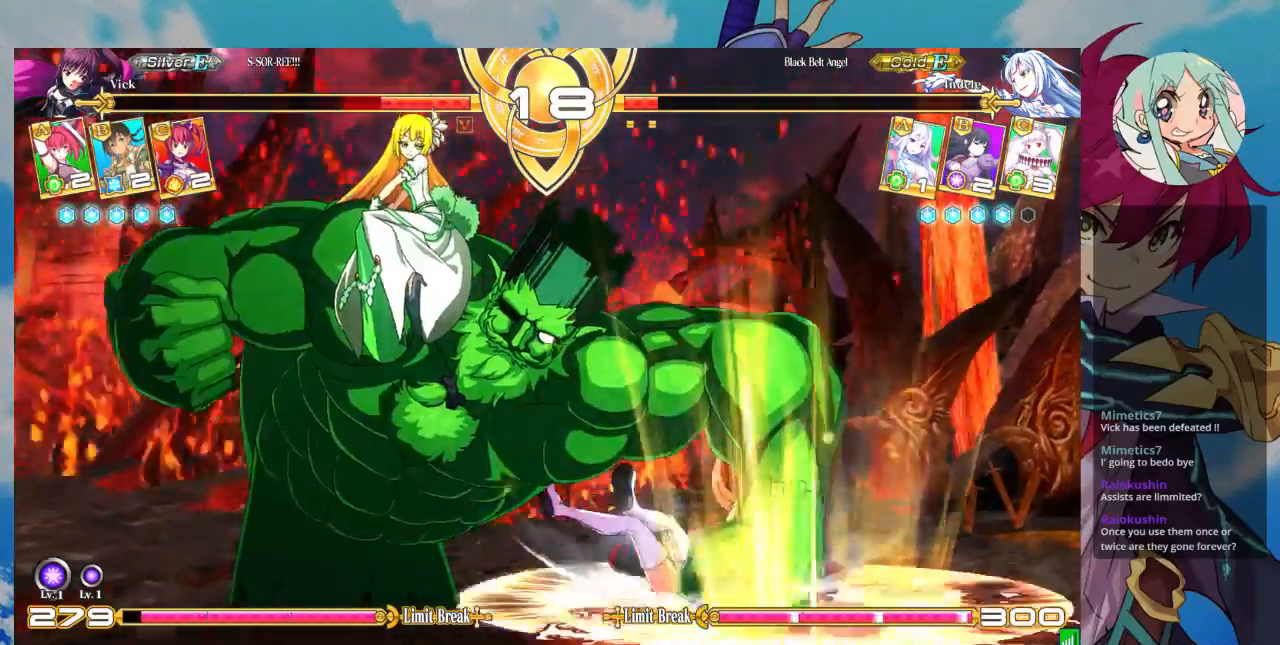
{"dt_ms": 1000, "buttons": [], "left_stick": "down"}
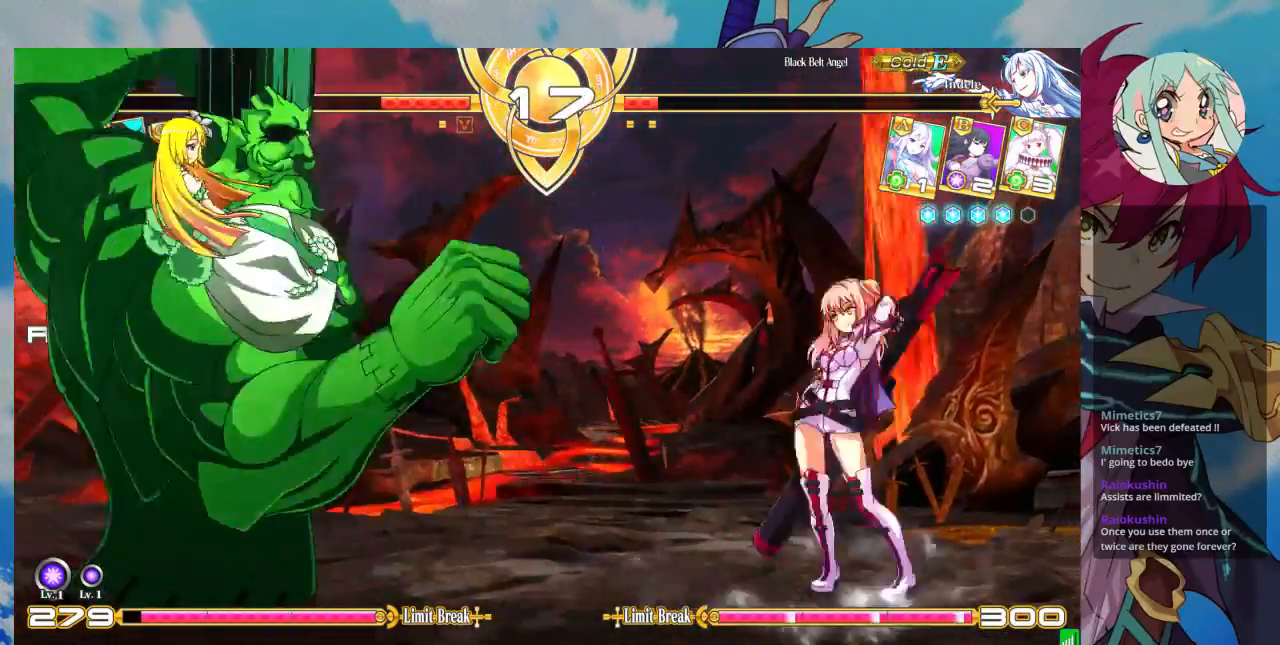
{"dt_ms": 500, "buttons": [], "left_stick": "down-right", "events": [[200, "left_stick", "right"], [500, "left_stick", "down-right"]]}
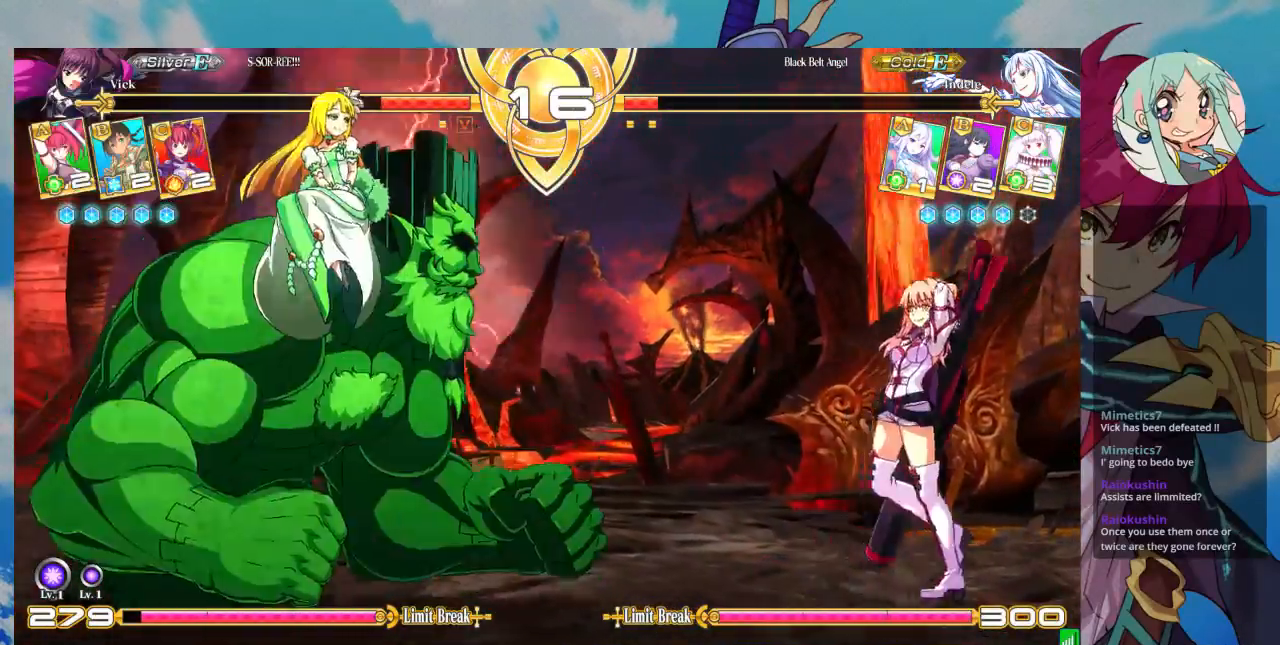
{"dt_ms": 500, "buttons": [], "left_stick": "down-right", "events": [[167, "left_stick", "right"], [333, "left_stick", "down-right"]]}